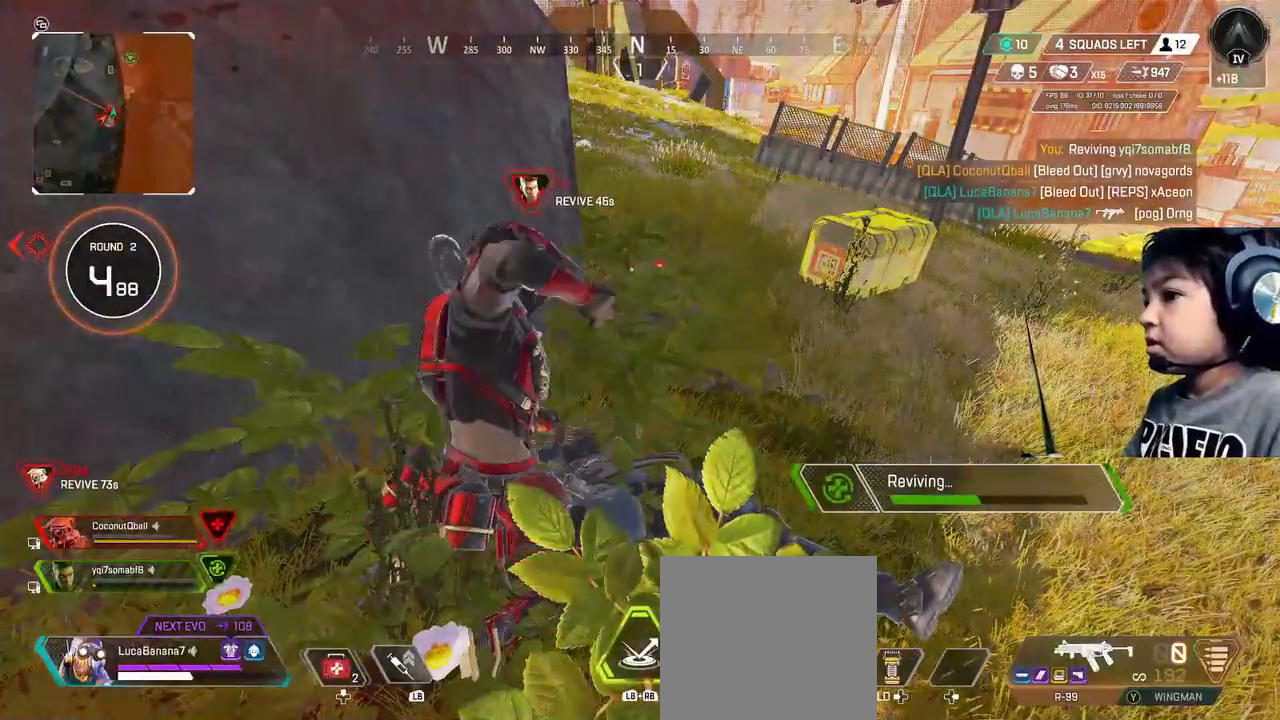
Gameplay with a controller (Xbox layout); each line is a JSON object with the inputs held at the frame after it. "events" lists button and stick changes between this image and that frame as [ms after this image, input, new state], when the widget could be followed in between. Not read: L3.
{"buttons": ["X"], "left_stick": "center", "right_stick": "center", "events": []}
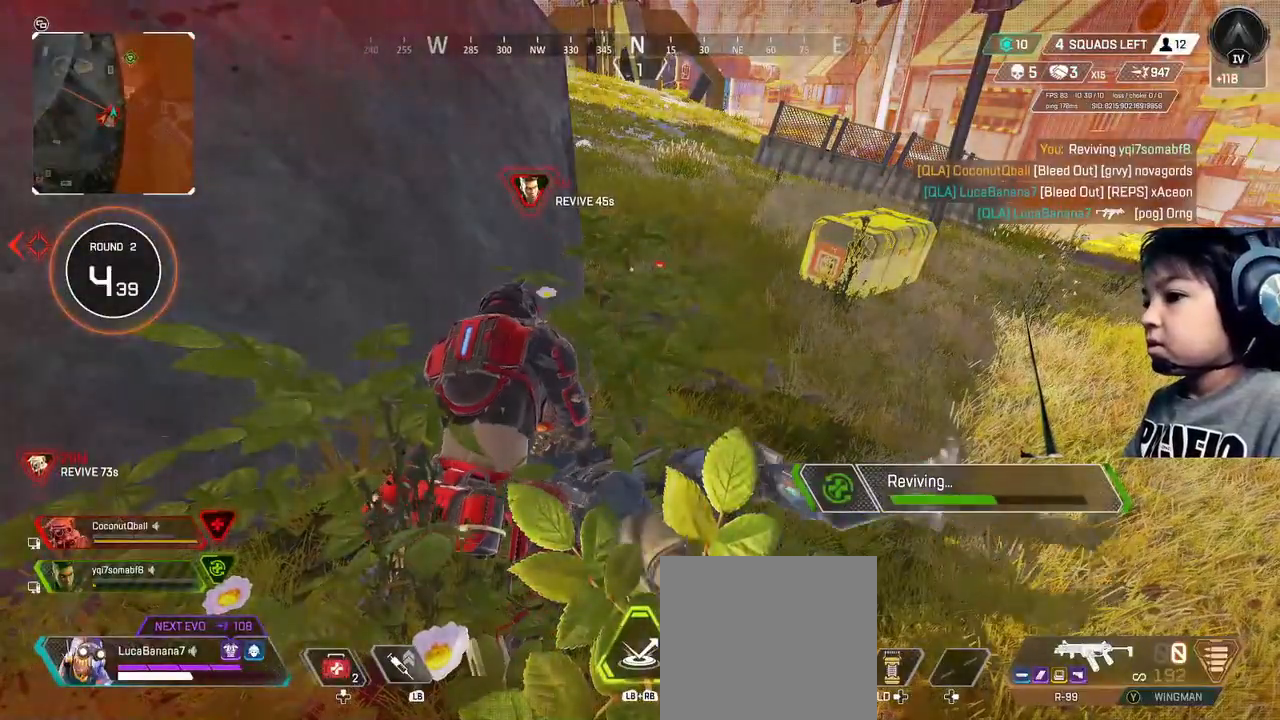
{"buttons": ["X"], "left_stick": "center", "right_stick": "center", "events": []}
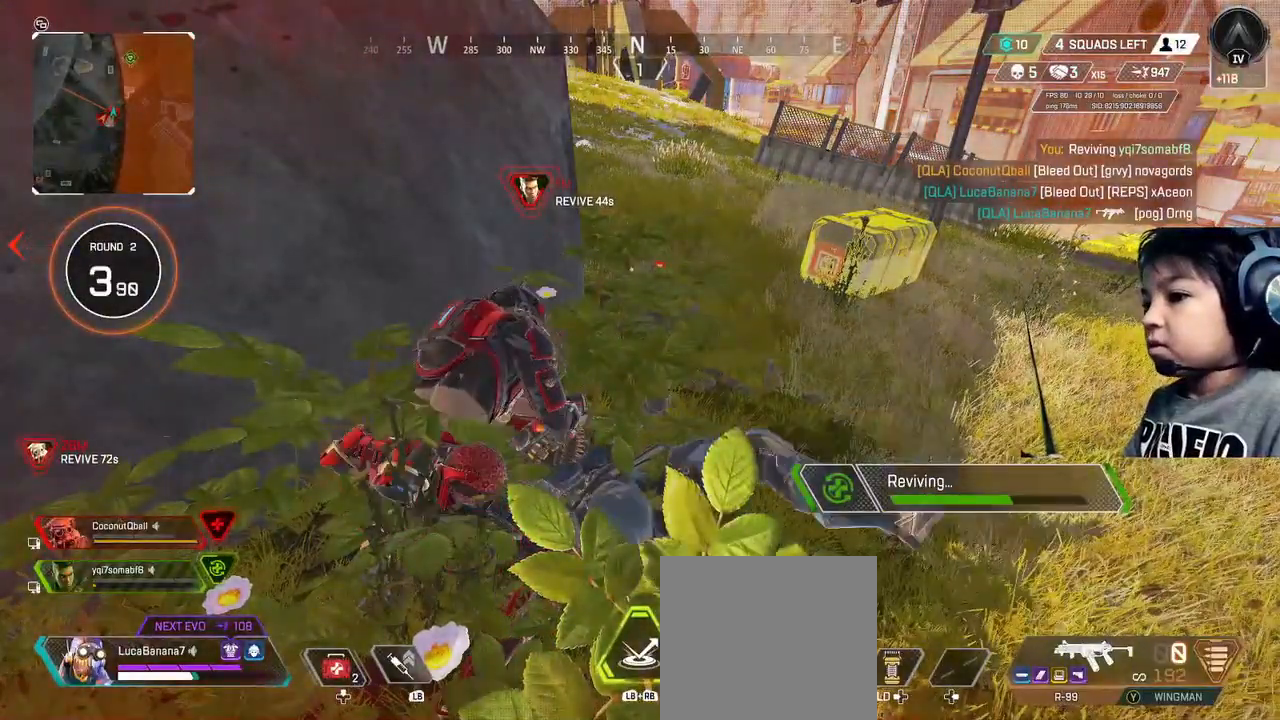
{"buttons": ["X"], "left_stick": "center", "right_stick": "center", "events": []}
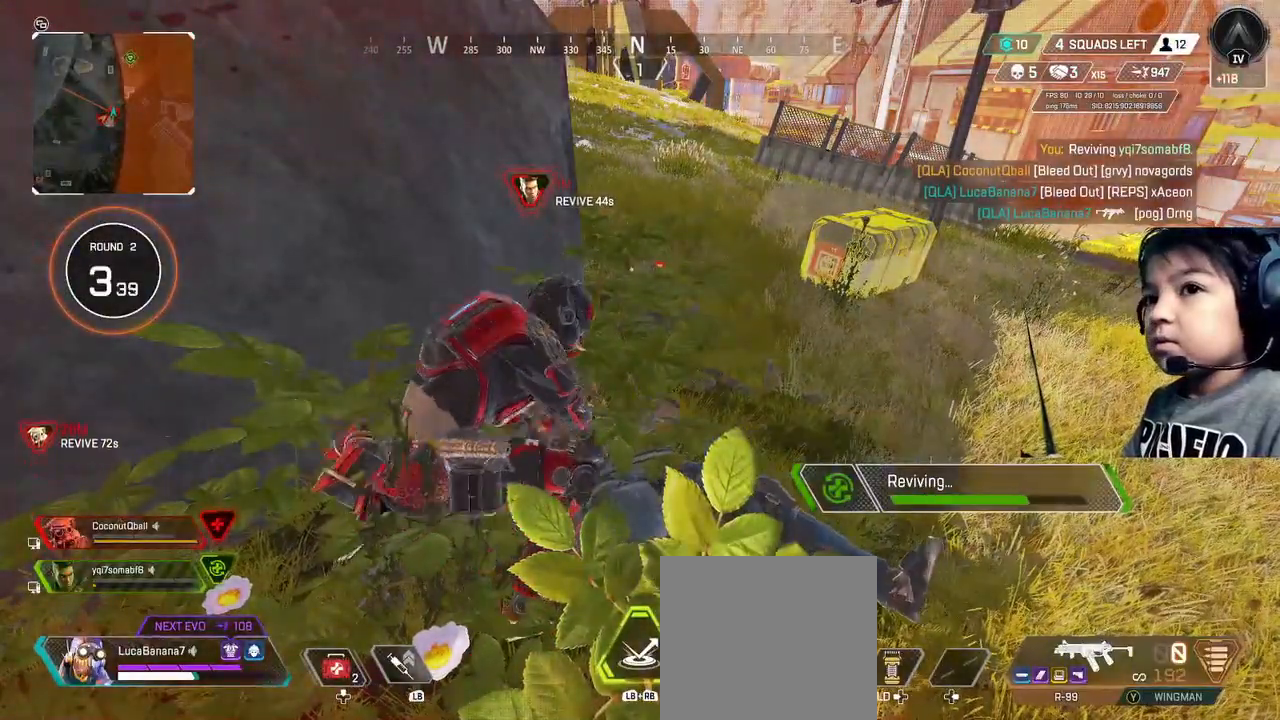
{"buttons": ["X"], "left_stick": "center", "right_stick": "center", "events": []}
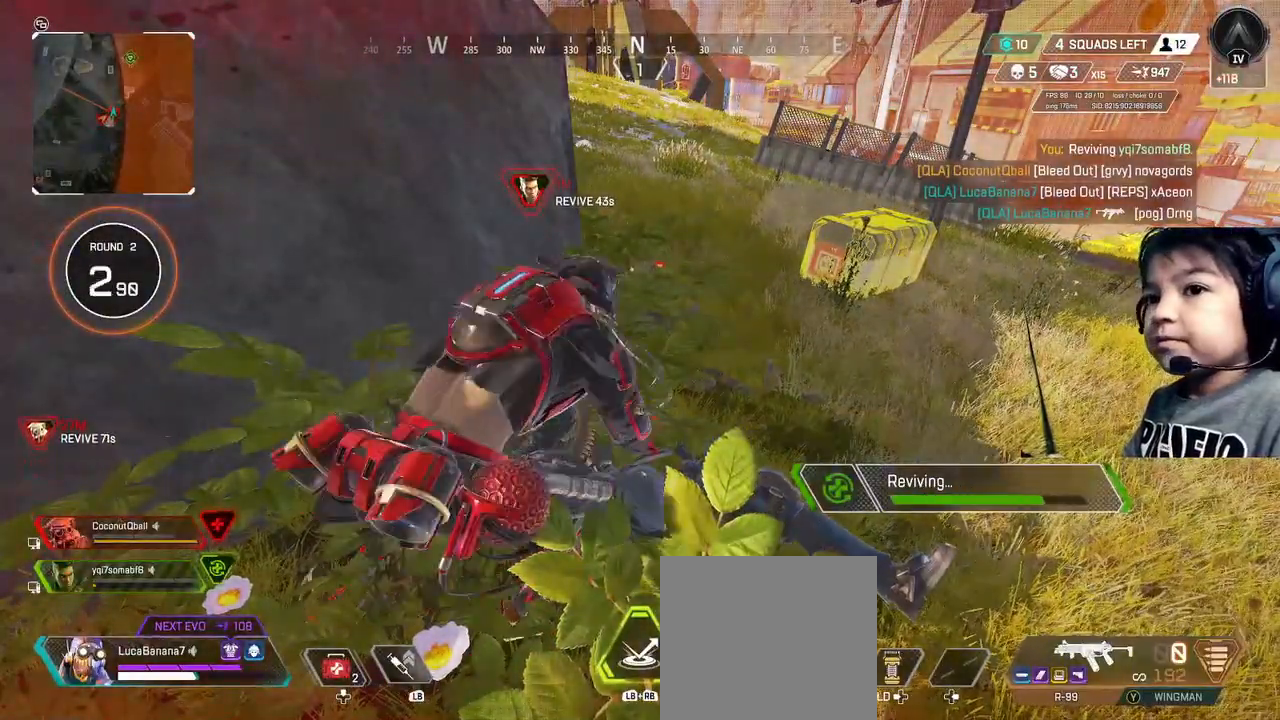
{"buttons": ["X"], "left_stick": "center", "right_stick": "center", "events": []}
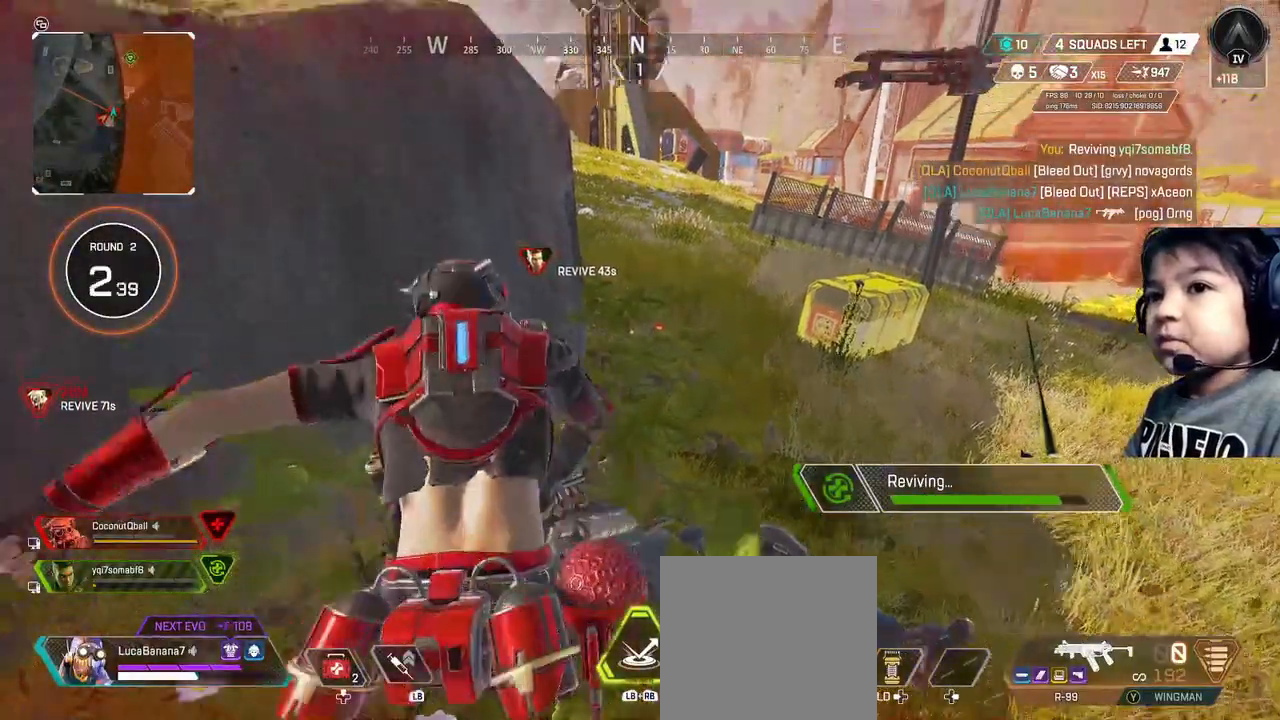
{"buttons": ["X"], "left_stick": "center", "right_stick": "center", "events": []}
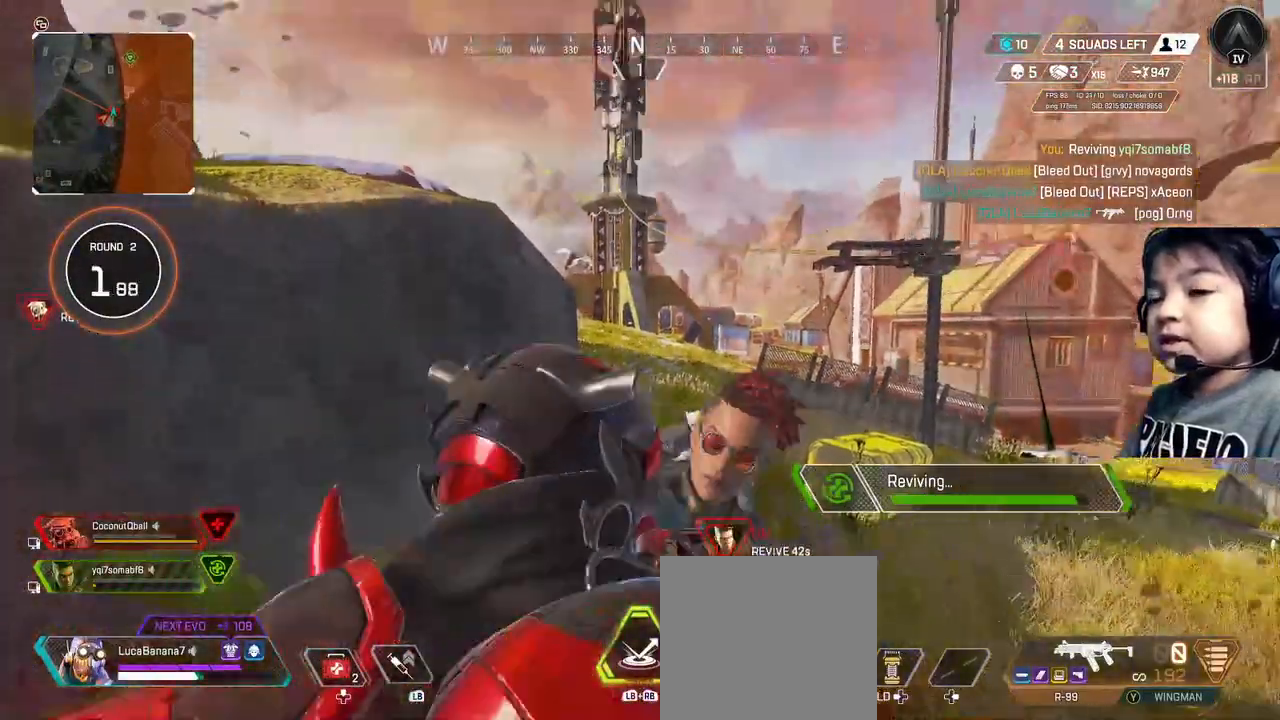
{"buttons": [], "left_stick": "center", "right_stick": "center", "events": [[400, "X", "up"]]}
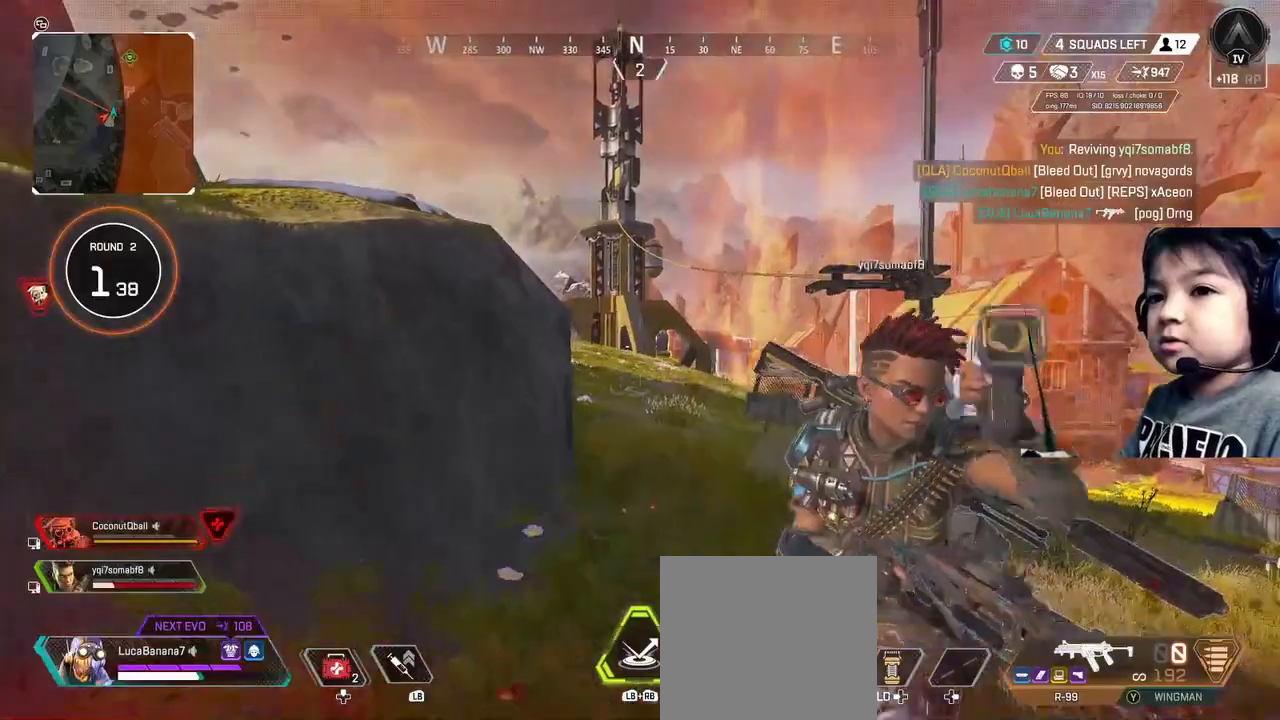
{"buttons": [], "left_stick": "up-left", "right_stick": "left", "events": [[80, "X", "down"], [80, "left_stick", "up-left"], [160, "X", "up"], [240, "A", "down"], [320, "A", "up"], [440, "right_stick", "left"]]}
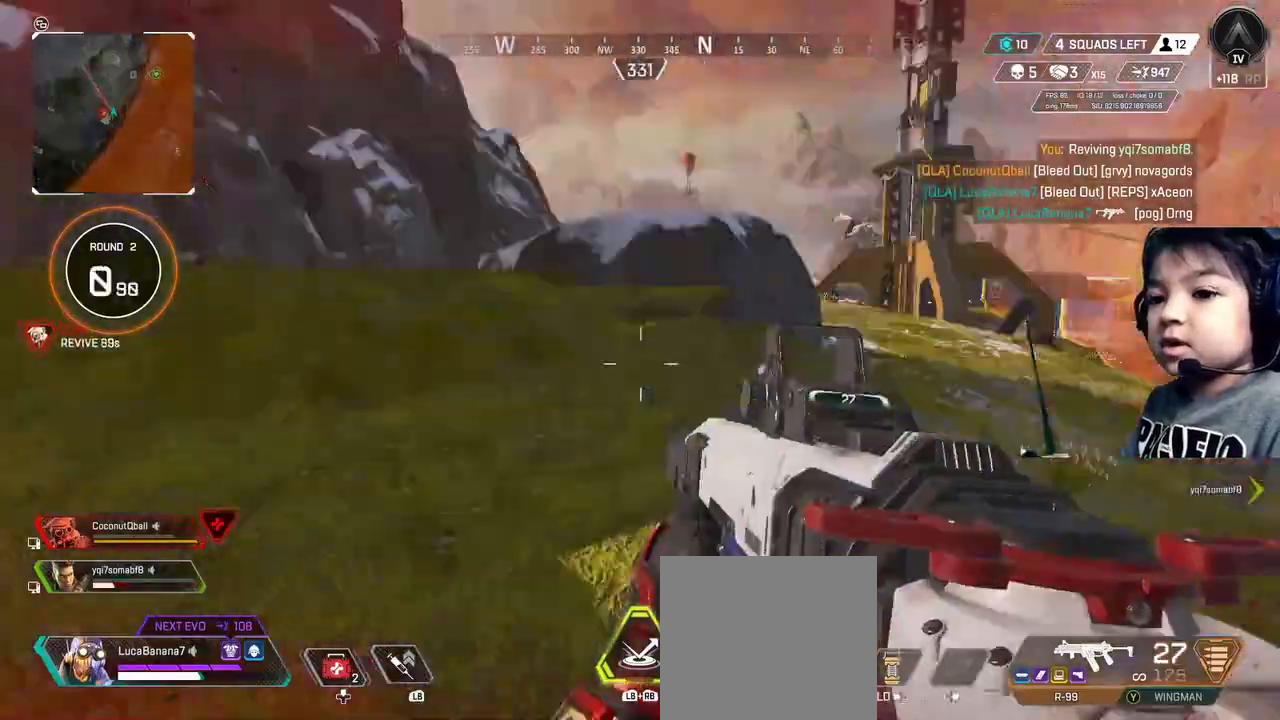
{"buttons": [], "left_stick": "up-left", "right_stick": "center", "events": [[200, "right_stick", "center"]]}
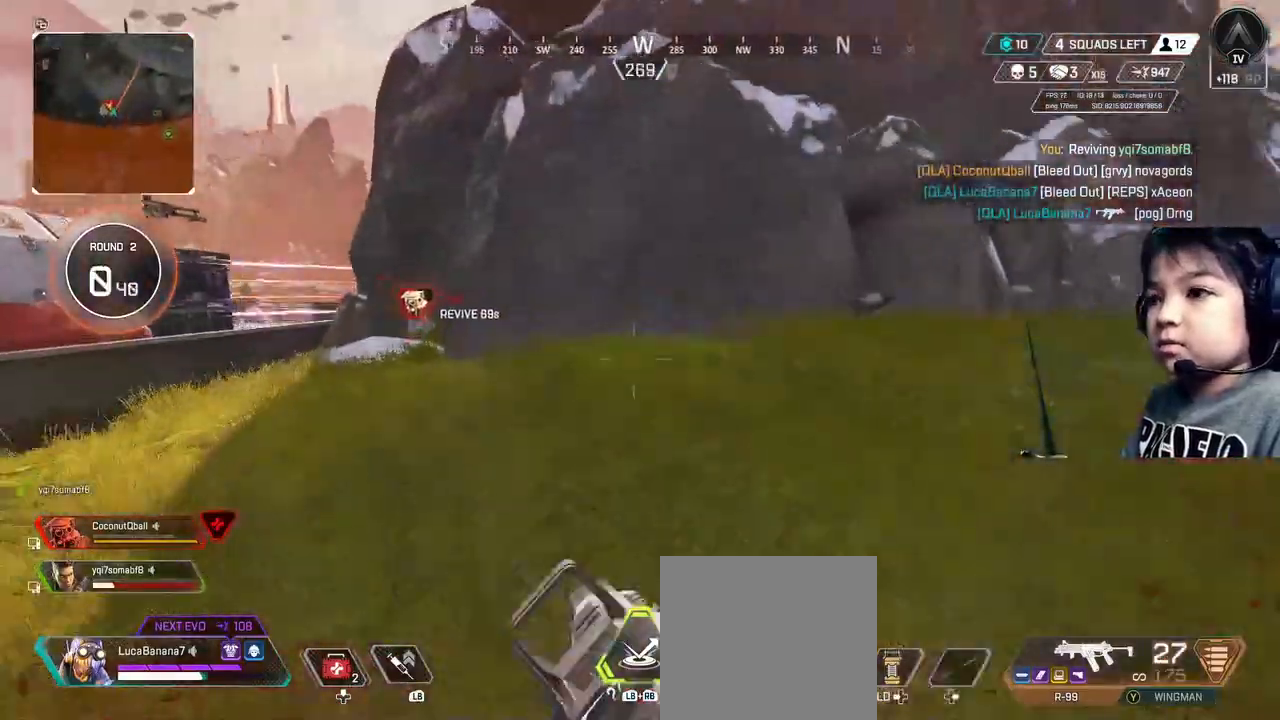
{"buttons": [], "left_stick": "up-left", "right_stick": "center", "events": [[120, "Y", "down"], [440, "Y", "up"]]}
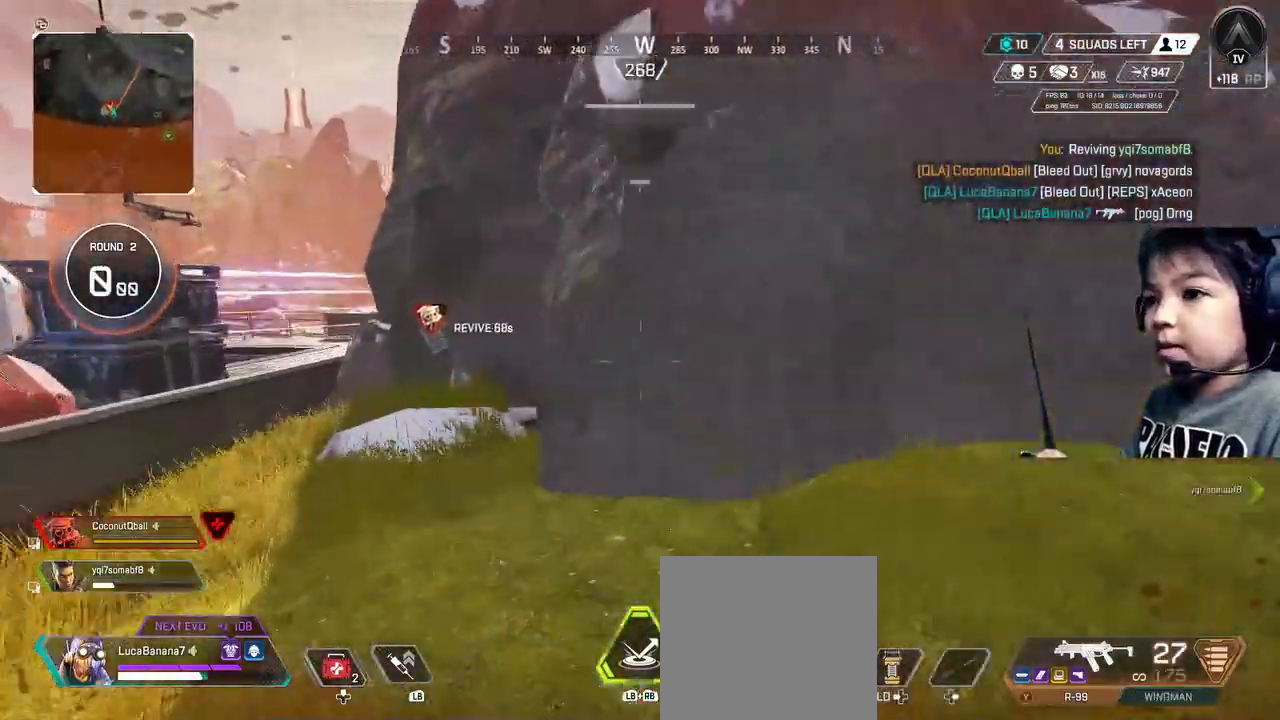
{"buttons": [], "left_stick": "up", "right_stick": "center", "events": [[120, "right_stick", "left"], [240, "right_stick", "center"], [320, "left_stick", "up"]]}
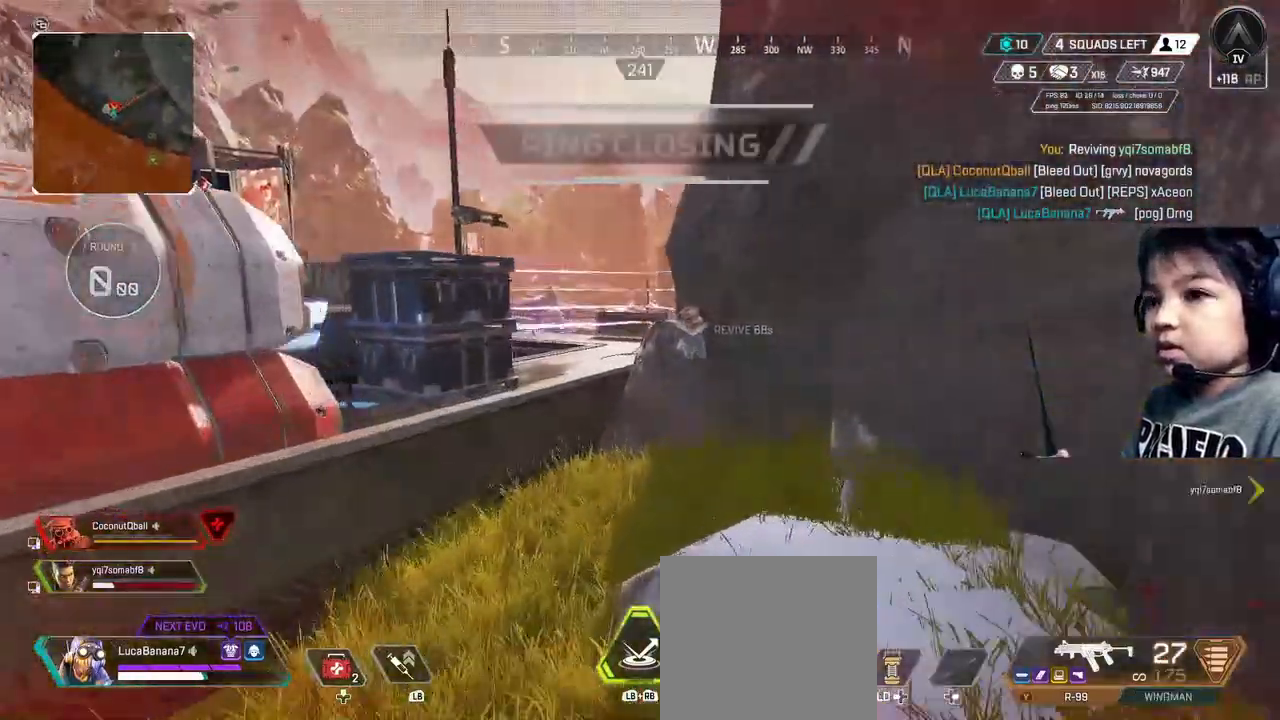
{"buttons": [], "left_stick": "up", "right_stick": "center", "events": [[160, "A", "down"], [160, "left_stick", "up-left"], [240, "A", "up"], [480, "left_stick", "up"]]}
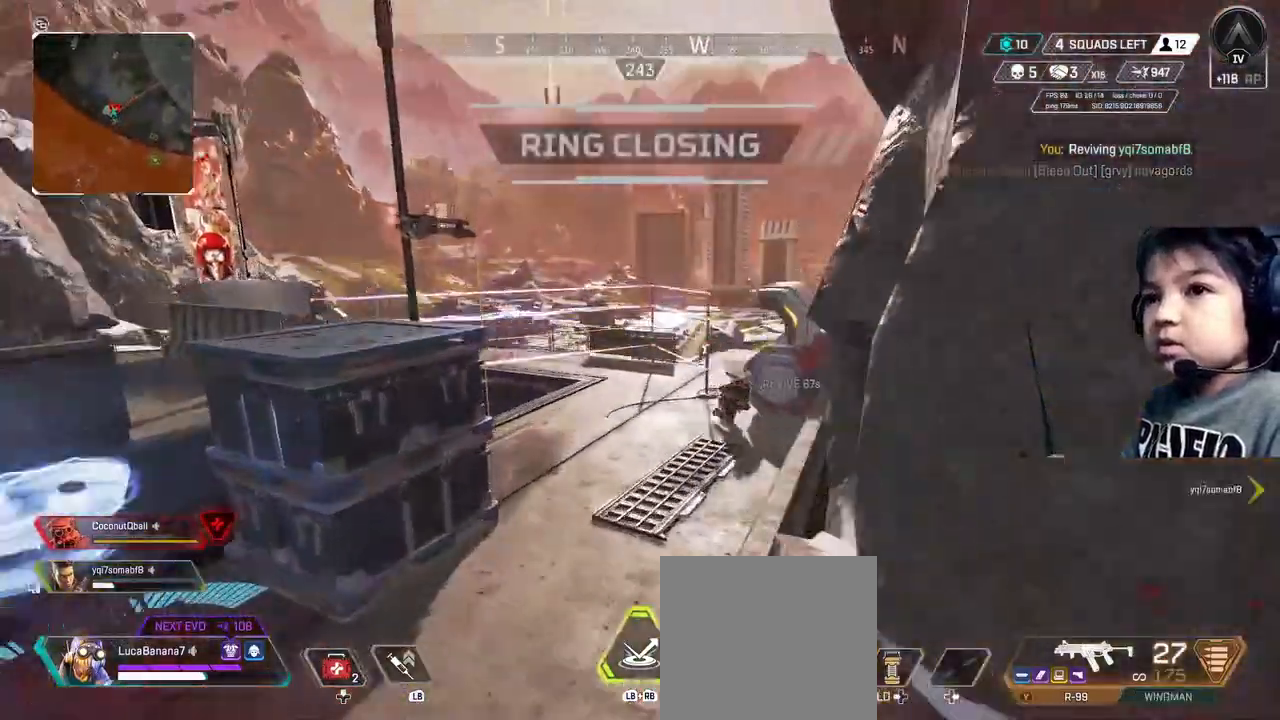
{"buttons": [], "left_stick": "up", "right_stick": "center", "events": []}
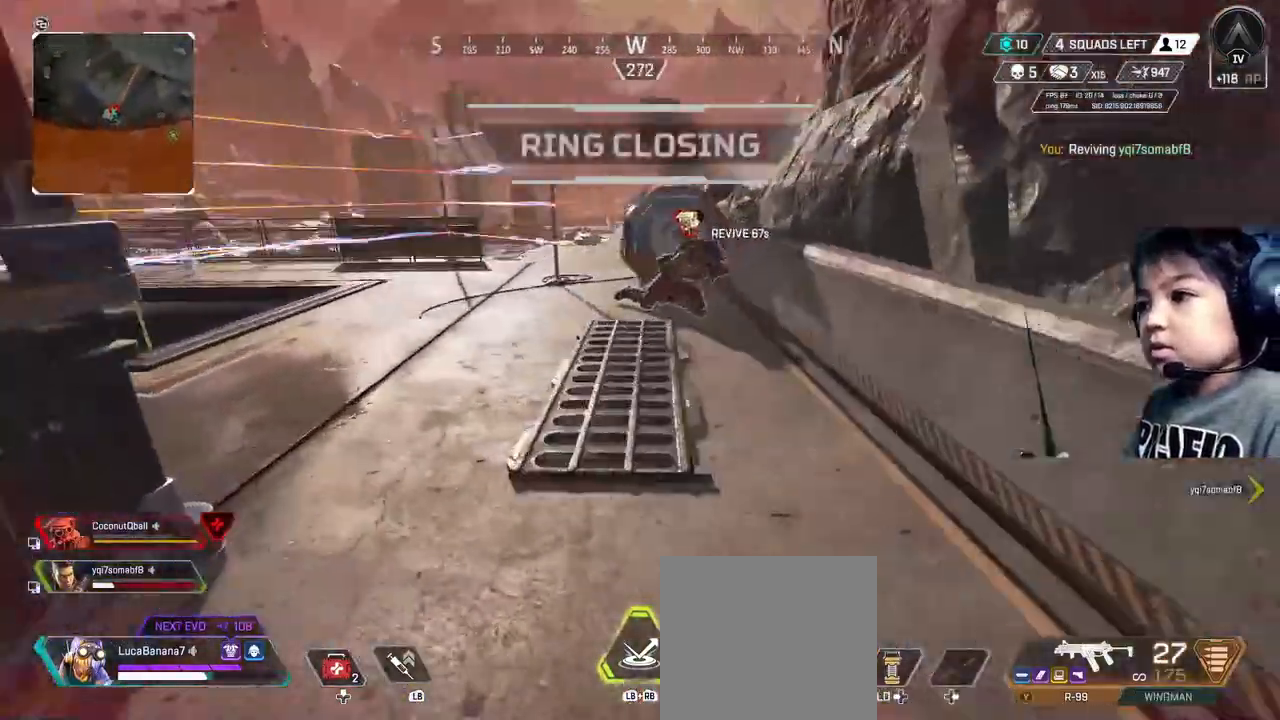
{"buttons": ["X"], "left_stick": "up", "right_stick": "center", "events": [[160, "R3", "down"], [240, "R3", "up"], [400, "X", "down"]]}
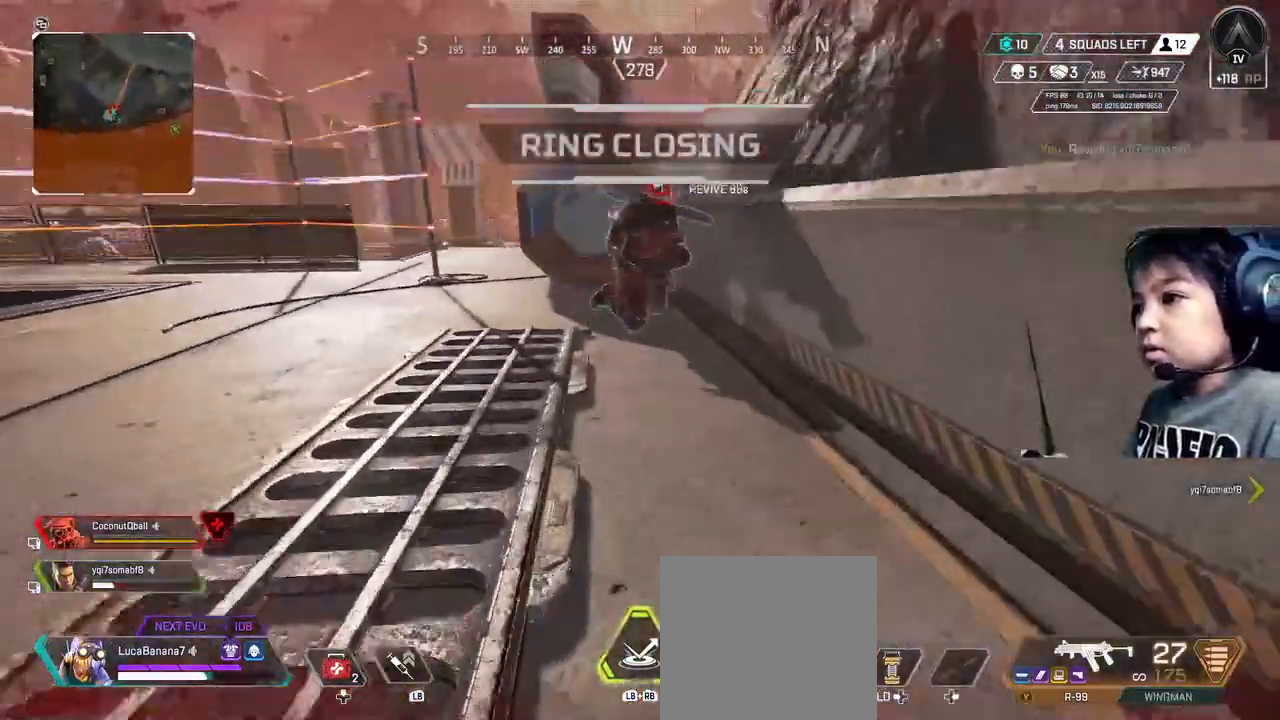
{"buttons": ["X"], "left_stick": "up", "right_stick": "center", "events": []}
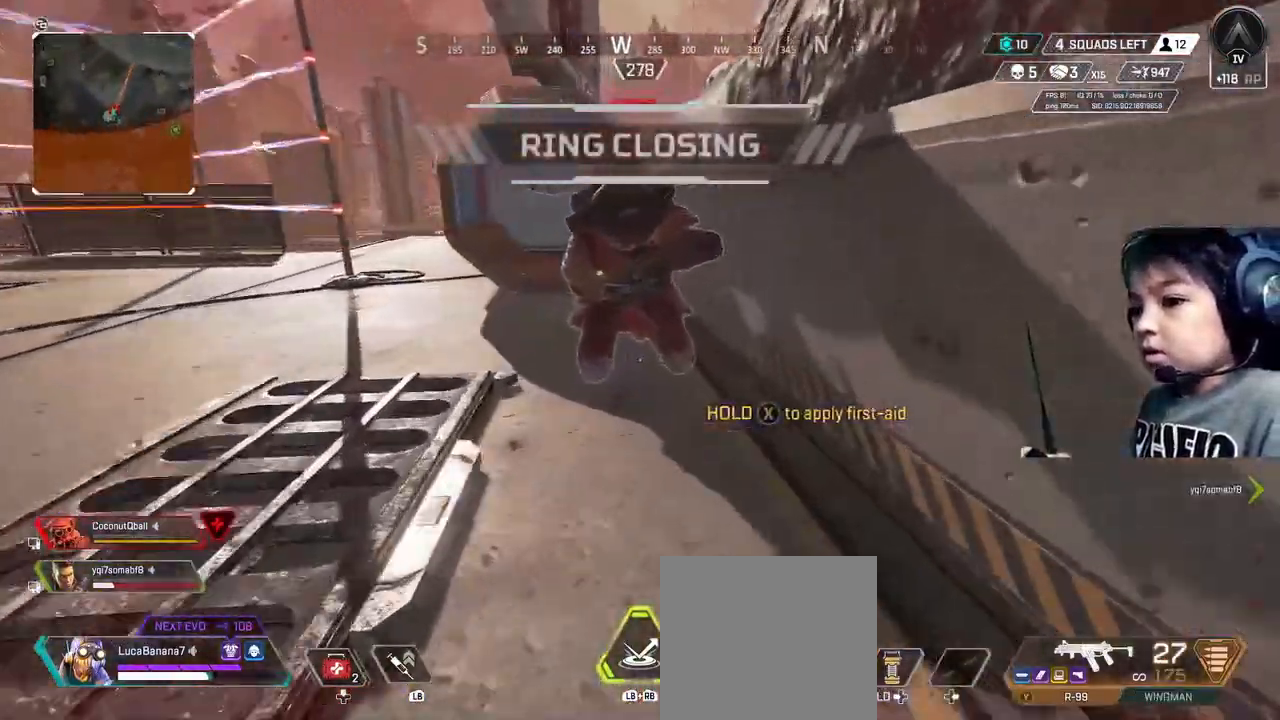
{"buttons": ["X"], "left_stick": "center", "right_stick": "center", "events": [[480, "left_stick", "center"]]}
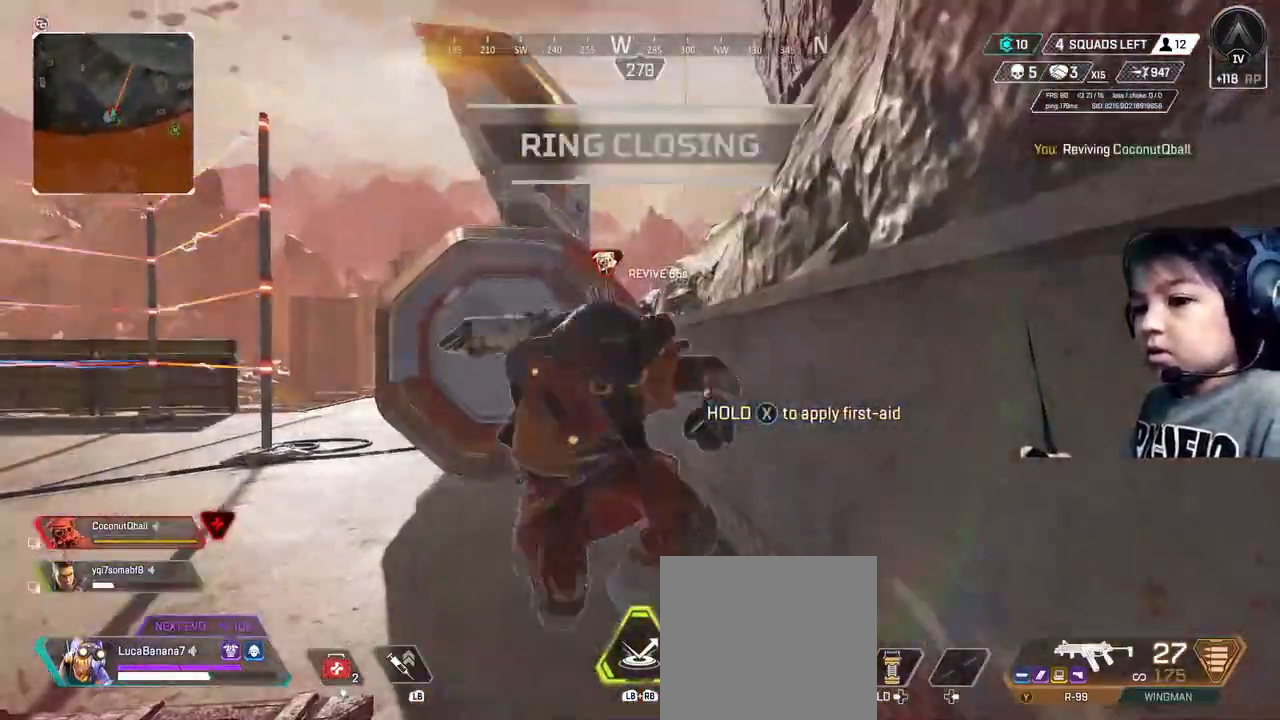
{"buttons": ["X"], "left_stick": "center", "right_stick": "center", "events": []}
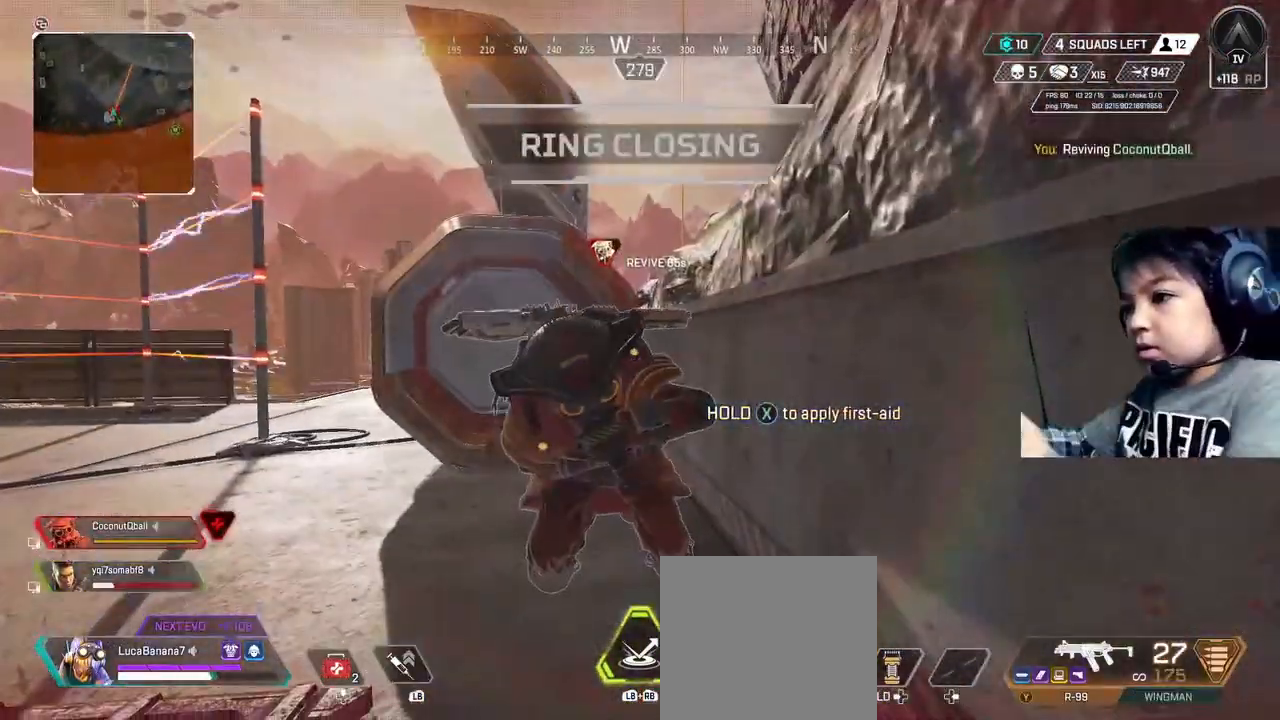
{"buttons": ["X"], "left_stick": "down-left", "right_stick": "center", "events": [[80, "X", "up"], [120, "X", "down"], [280, "X", "up"], [360, "X", "down"], [360, "left_stick", "down-left"]]}
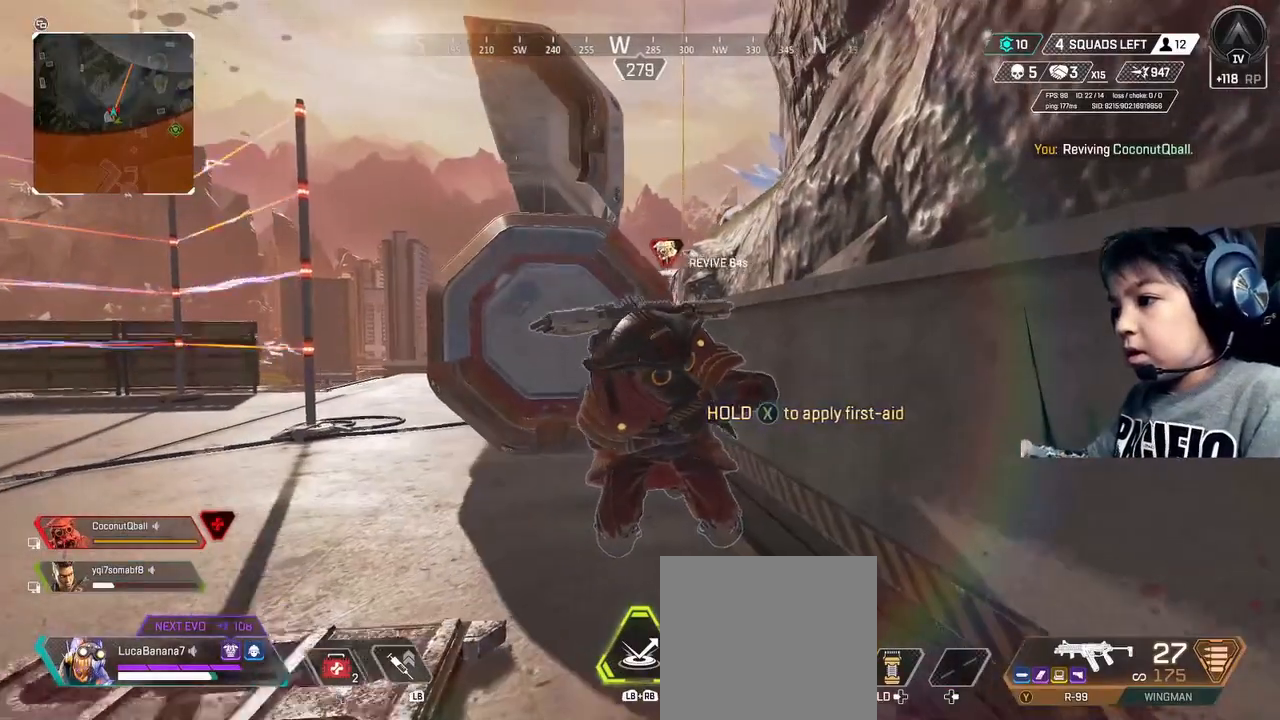
{"buttons": ["X"], "left_stick": "center", "right_stick": "center", "events": [[40, "left_stick", "center"]]}
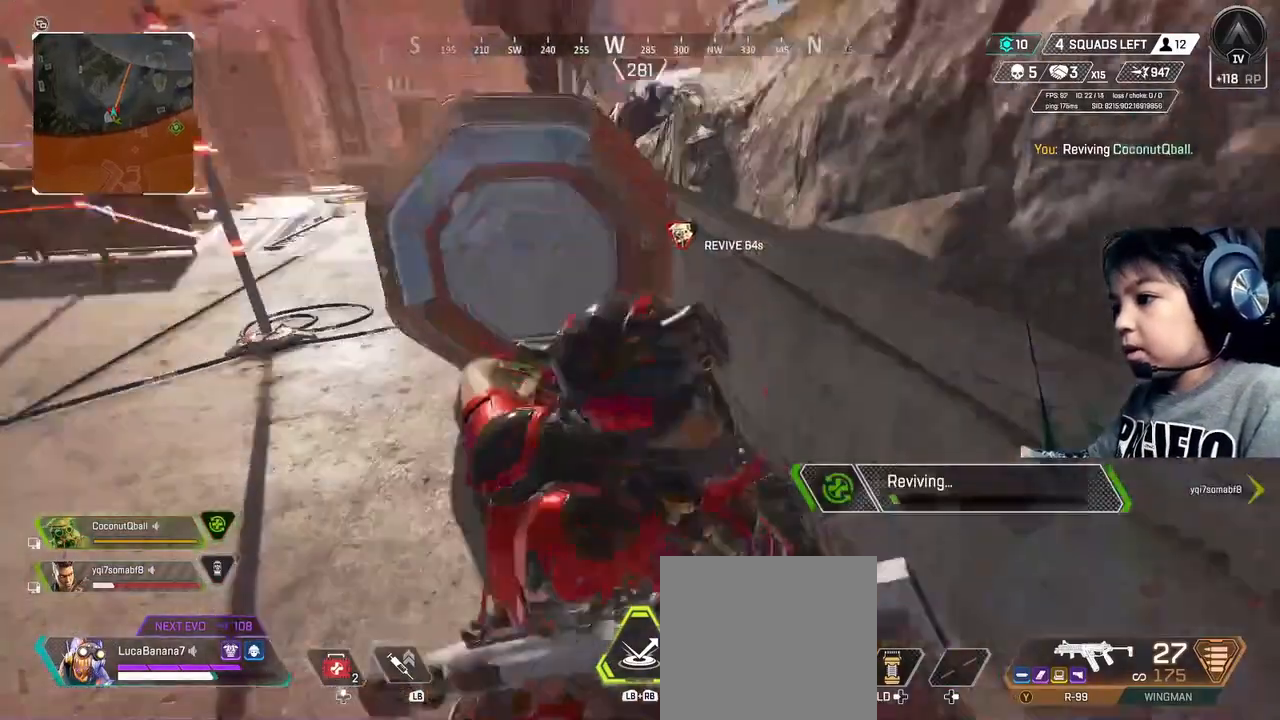
{"buttons": ["X"], "left_stick": "center", "right_stick": "center", "events": []}
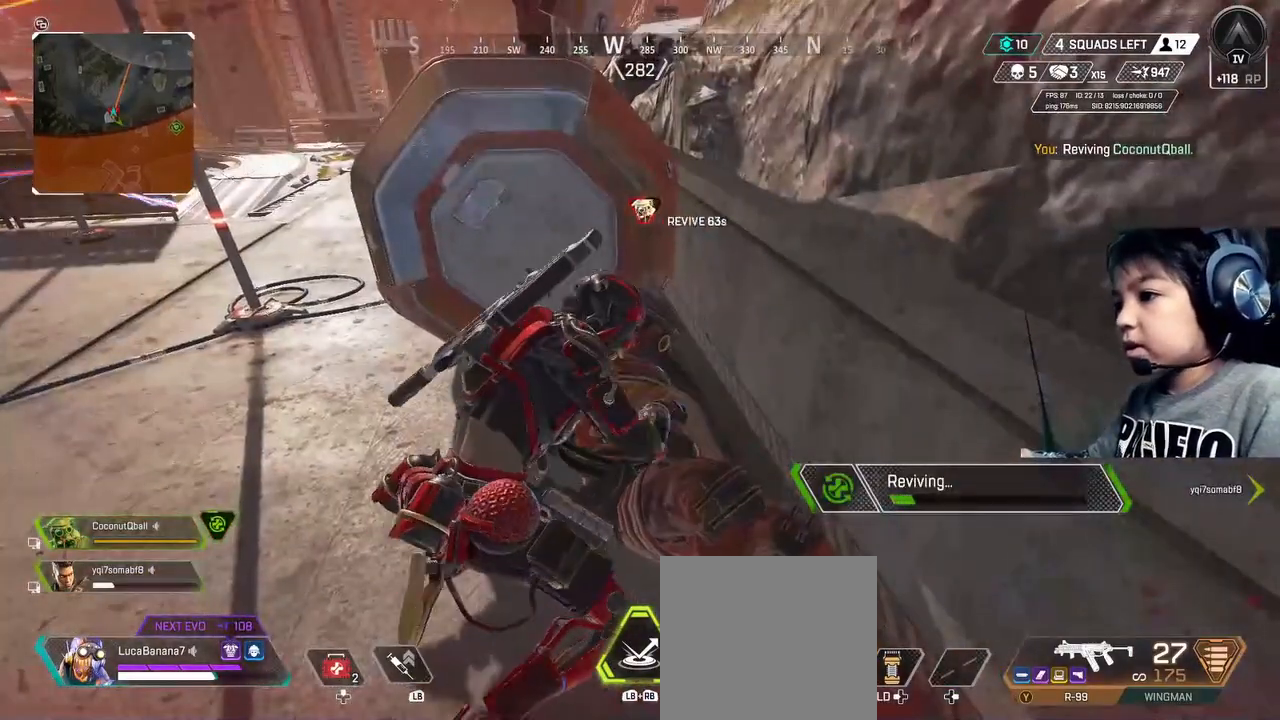
{"buttons": ["X"], "left_stick": "center", "right_stick": "center", "events": []}
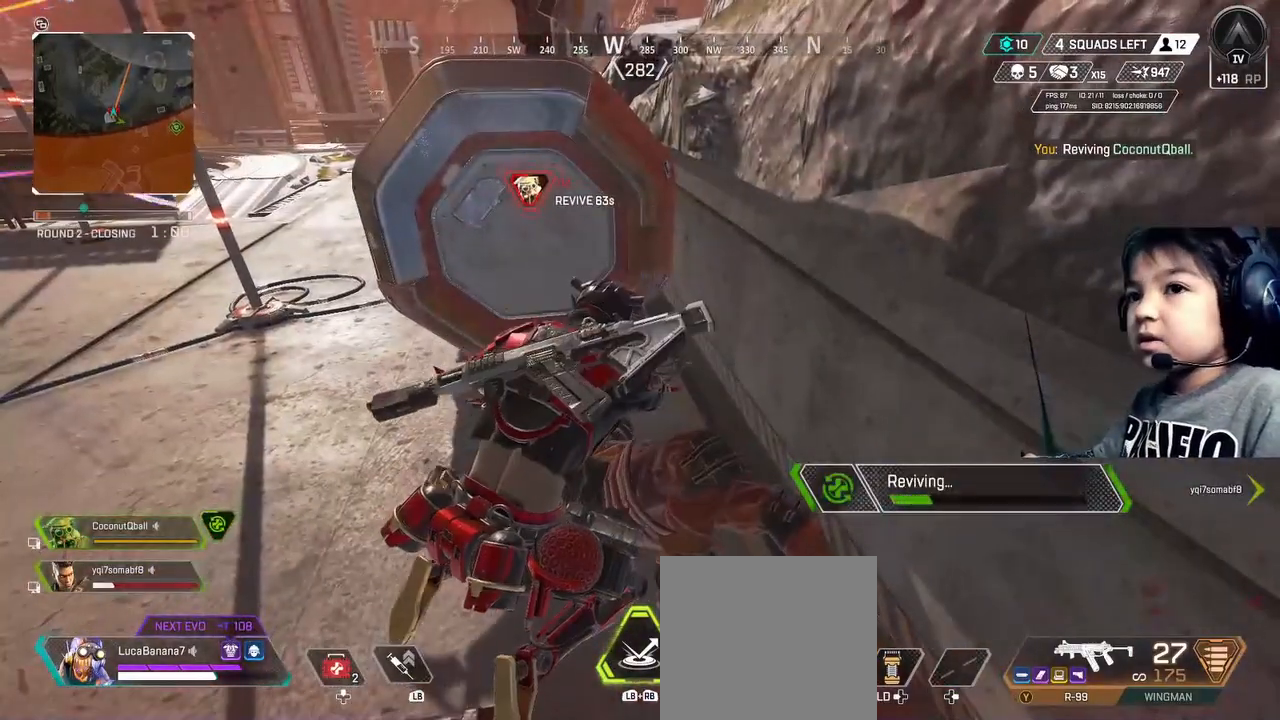
{"buttons": ["X"], "left_stick": "center", "right_stick": "center", "events": []}
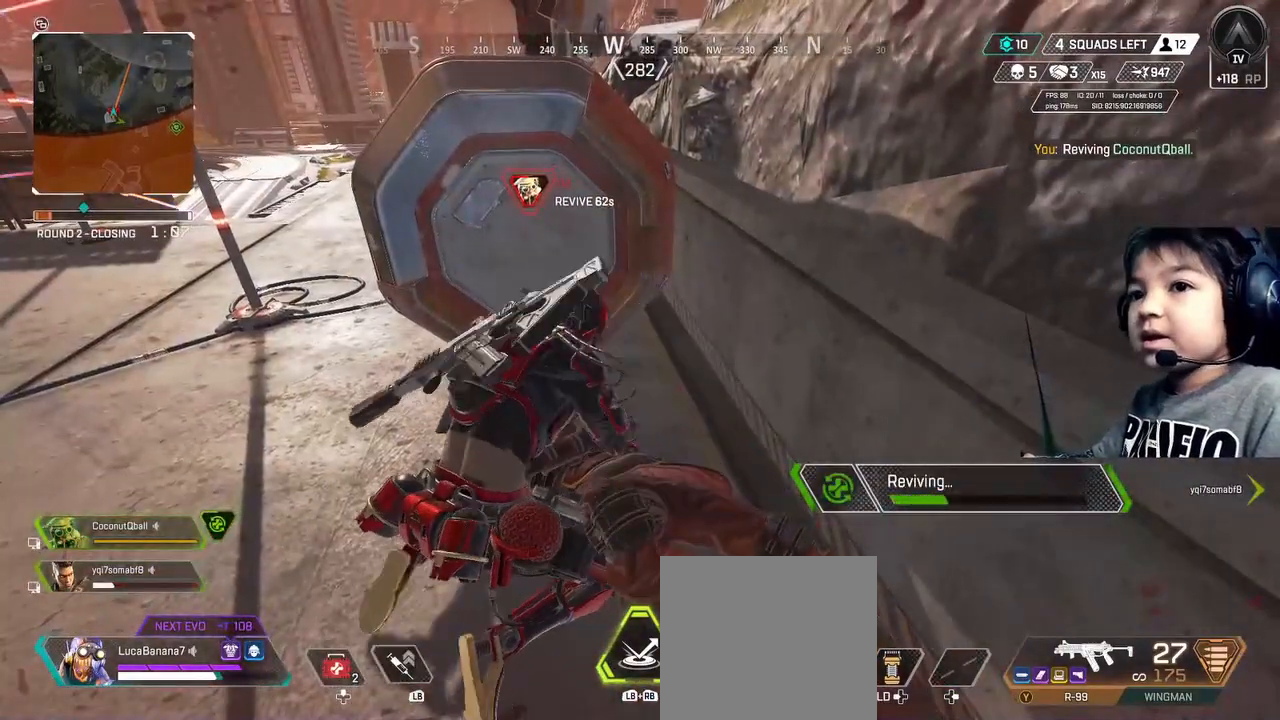
{"buttons": ["X"], "left_stick": "center", "right_stick": "center", "events": []}
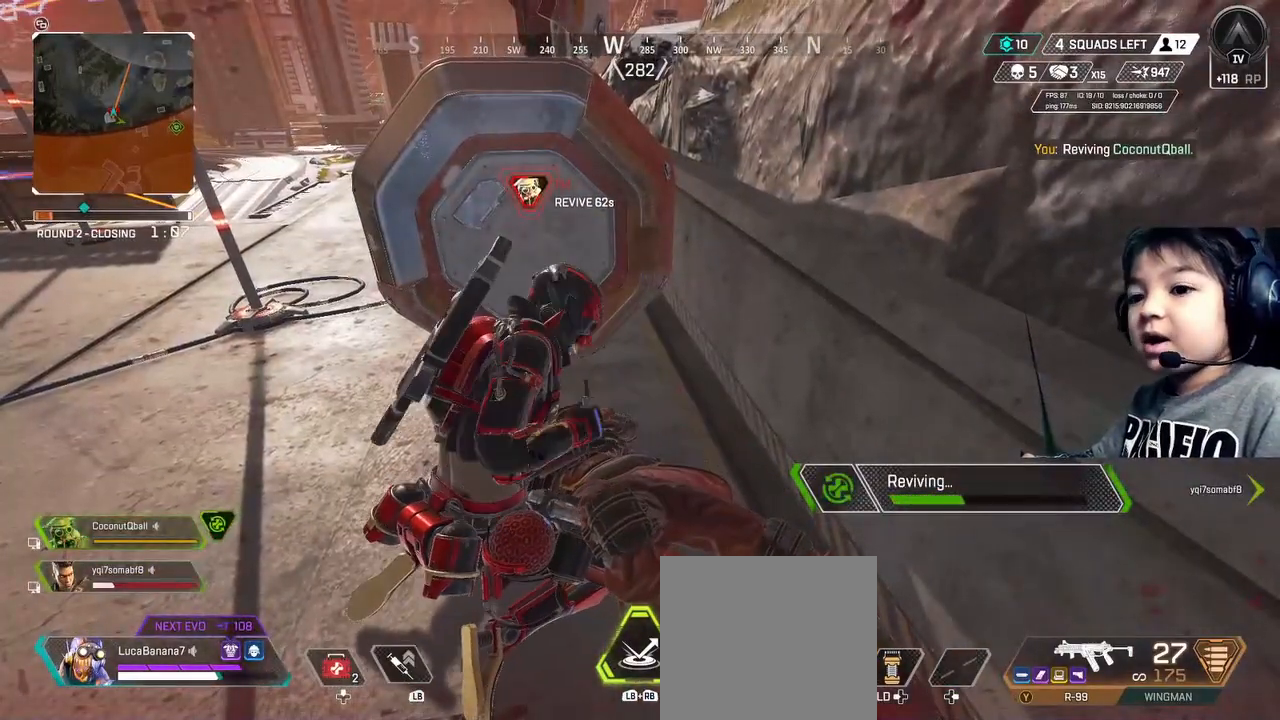
{"buttons": ["X"], "left_stick": "center", "right_stick": "center", "events": []}
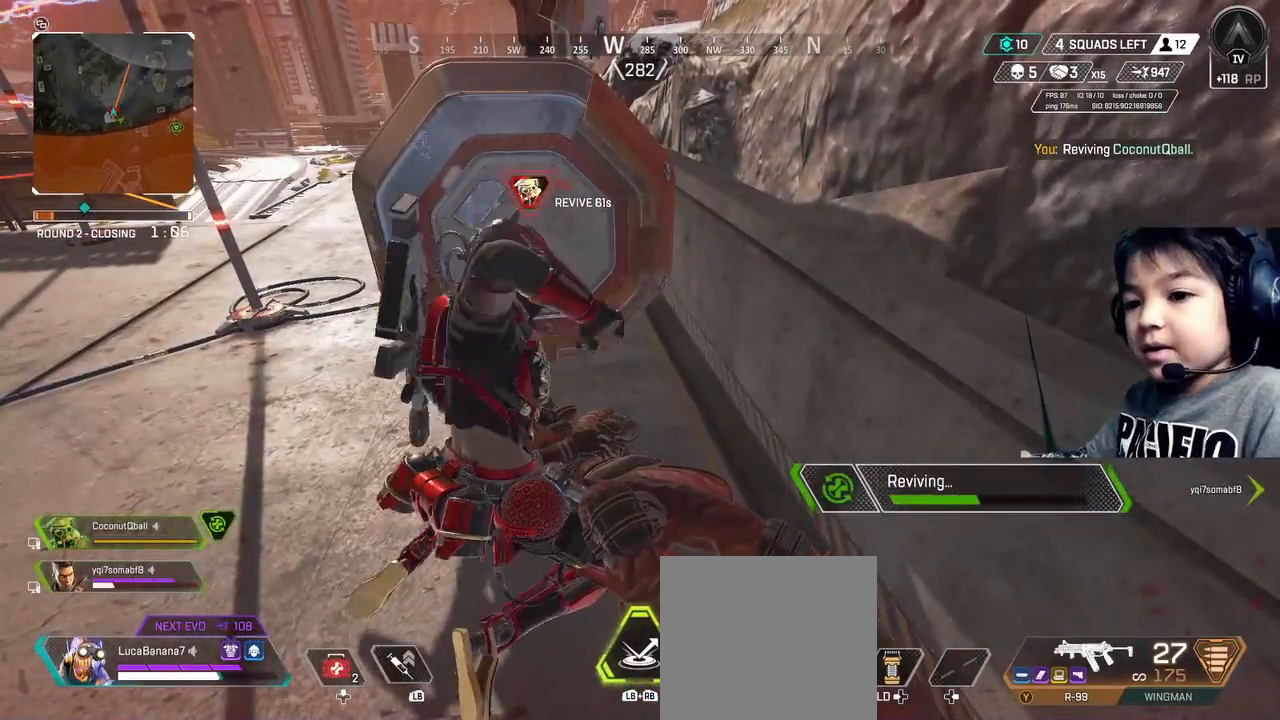
{"buttons": ["X"], "left_stick": "center", "right_stick": "center", "events": []}
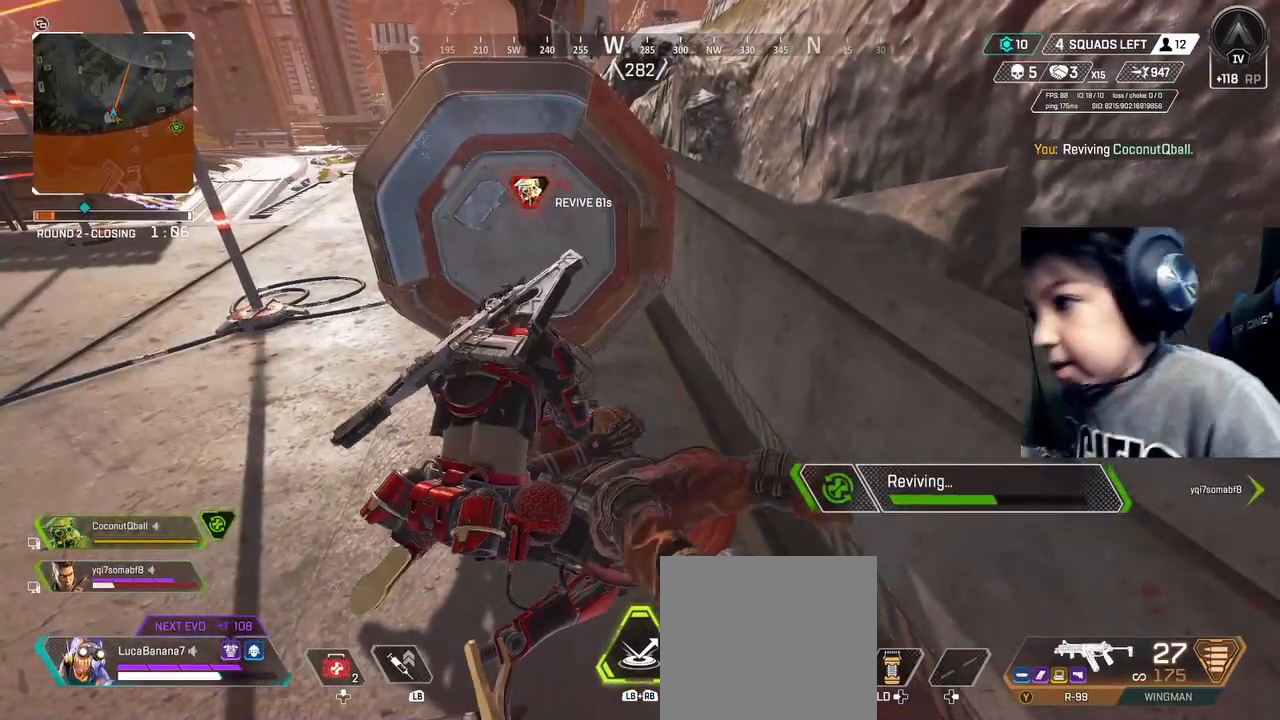
{"buttons": ["X"], "left_stick": "center", "right_stick": "center", "events": []}
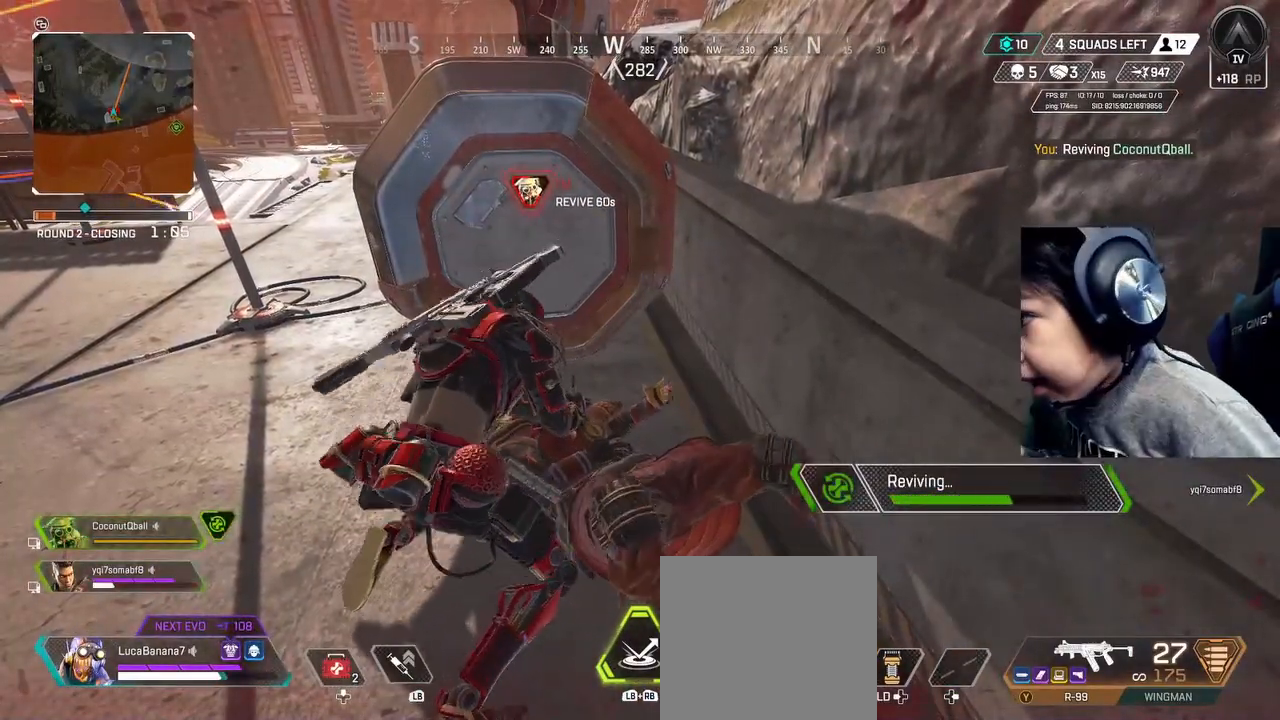
{"buttons": ["X"], "left_stick": "center", "right_stick": "center", "events": []}
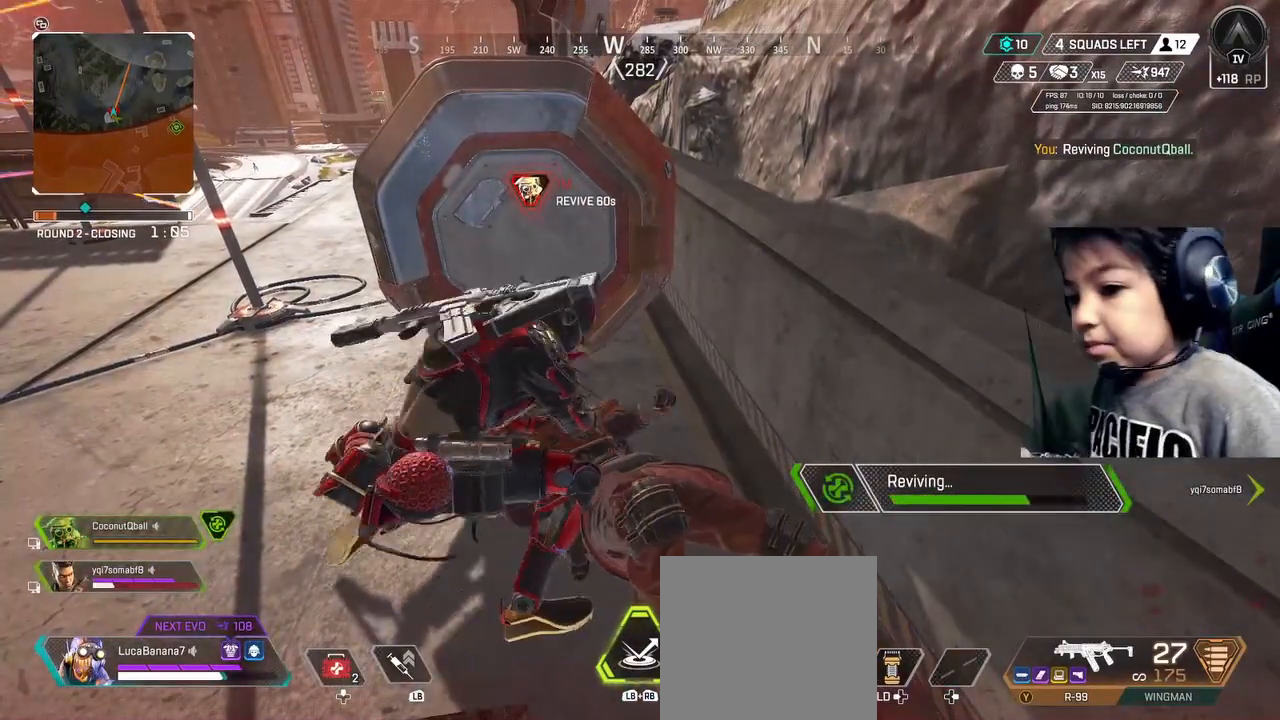
{"buttons": ["X"], "left_stick": "center", "right_stick": "center", "events": []}
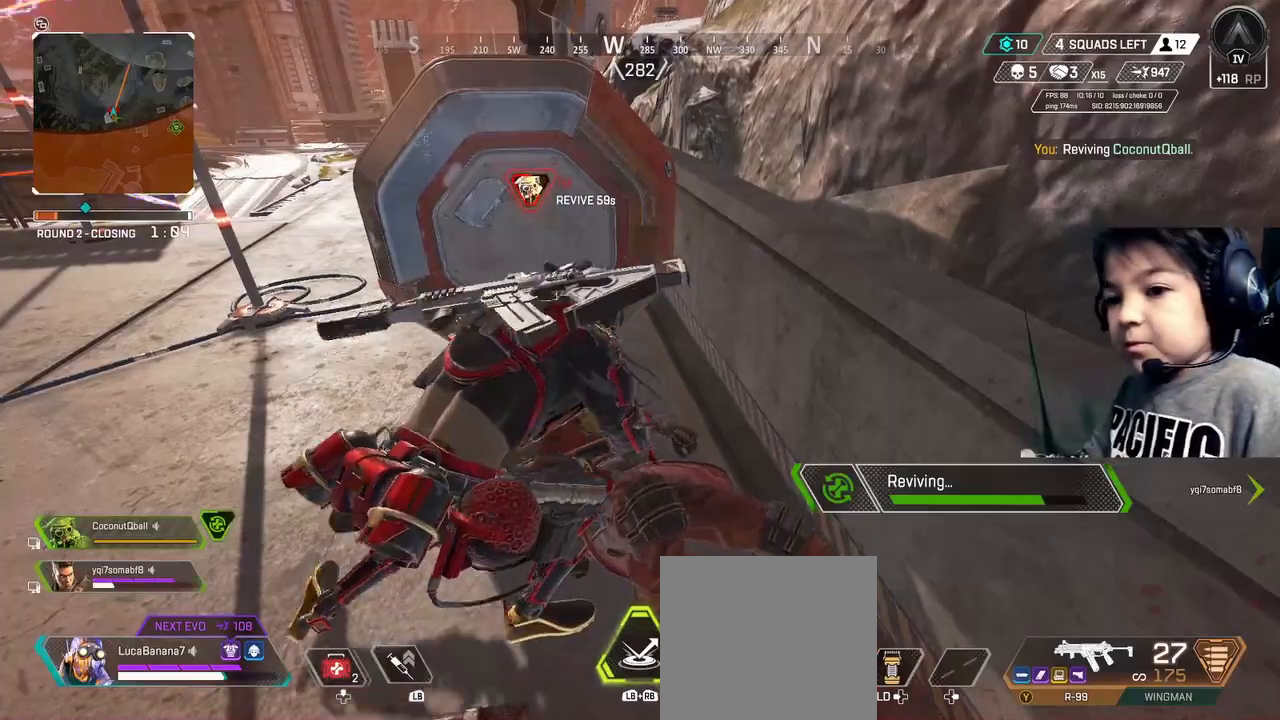
{"buttons": ["X"], "left_stick": "center", "right_stick": "center", "events": []}
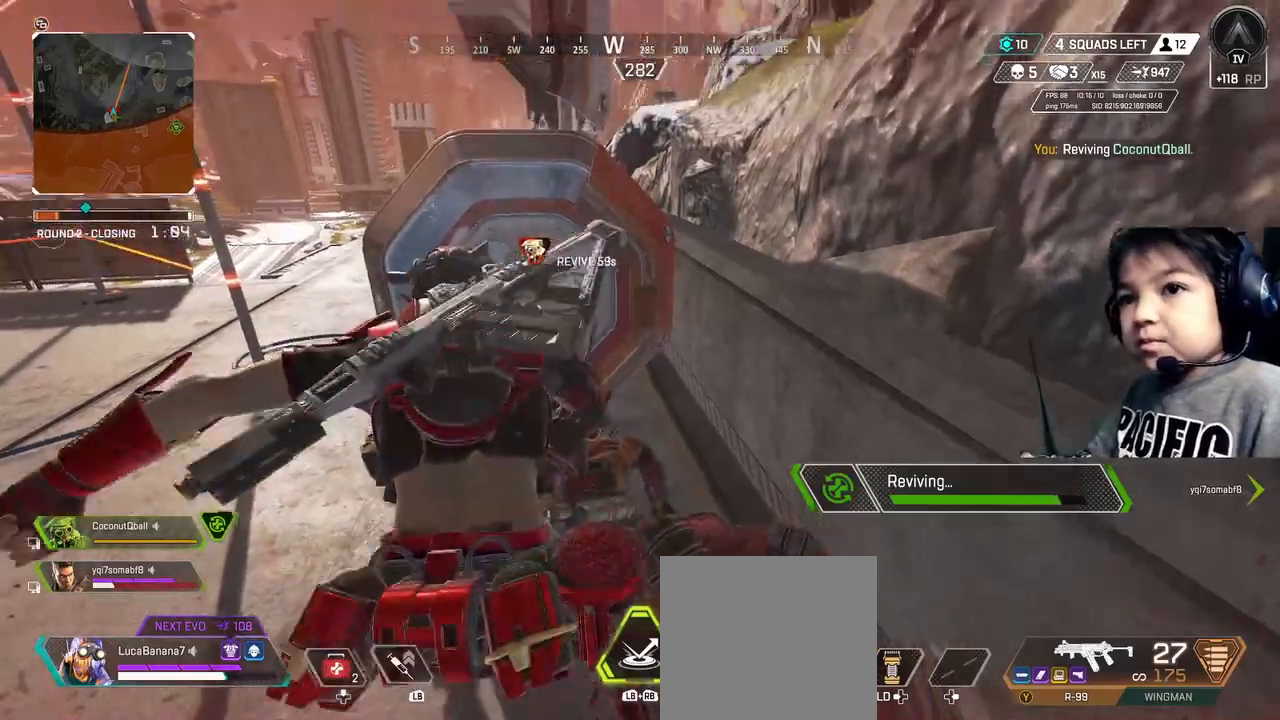
{"buttons": ["X"], "left_stick": "center", "right_stick": "center", "events": []}